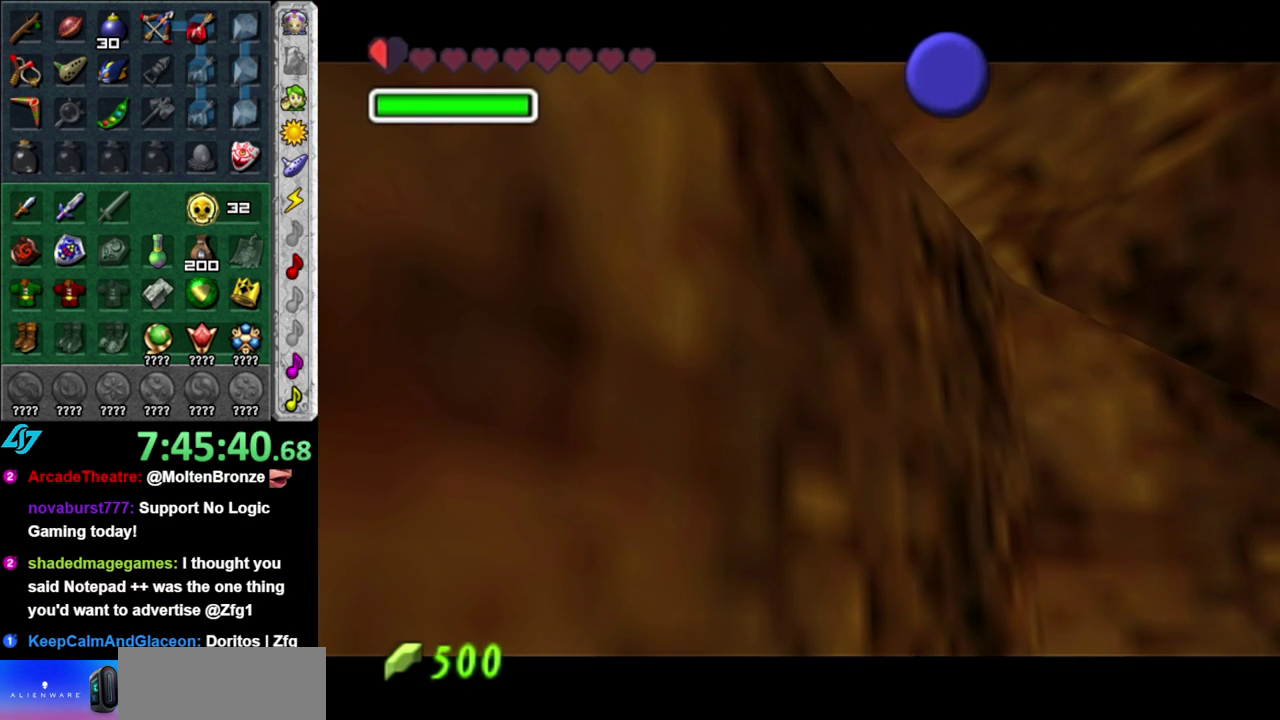
Gameplay with a controller (Nintendo layout); each line is a JSON object with the inputs held at the frame after it. "events" lists button and stick changes between this image and that frame as [ms after this image, input, new state], when the widget could be followed in between. This overlay highlights the sticks when they move; stick clicks (L3 R3) are not distinguishable. Not read: L3 R2 R3 Y other_buttons.
{"buttons": [], "left_stick": "center", "right_stick": "center", "events": [[17, "A", "down"], [17, "B", "down"], [83, "A", "up"], [83, "B", "up"], [183, "A", "down"], [183, "B", "down"], [267, "A", "up"], [267, "B", "up"], [367, "A", "down"], [367, "B", "down"], [450, "A", "up"], [450, "B", "up"]]}
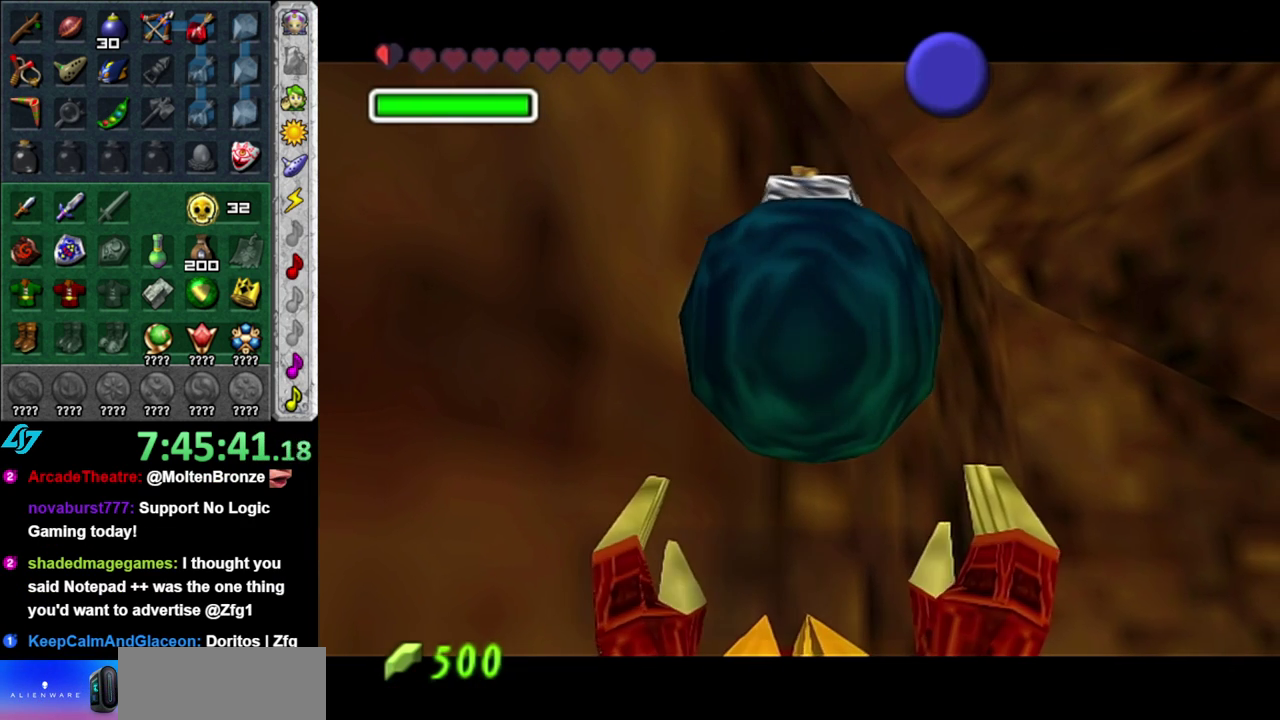
{"buttons": ["B"], "left_stick": "down-right", "right_stick": "center", "events": [[17, "A", "down"], [17, "B", "down"], [117, "B", "up"], [150, "A", "up"], [183, "left_stick", "down-right"], [467, "B", "down"]]}
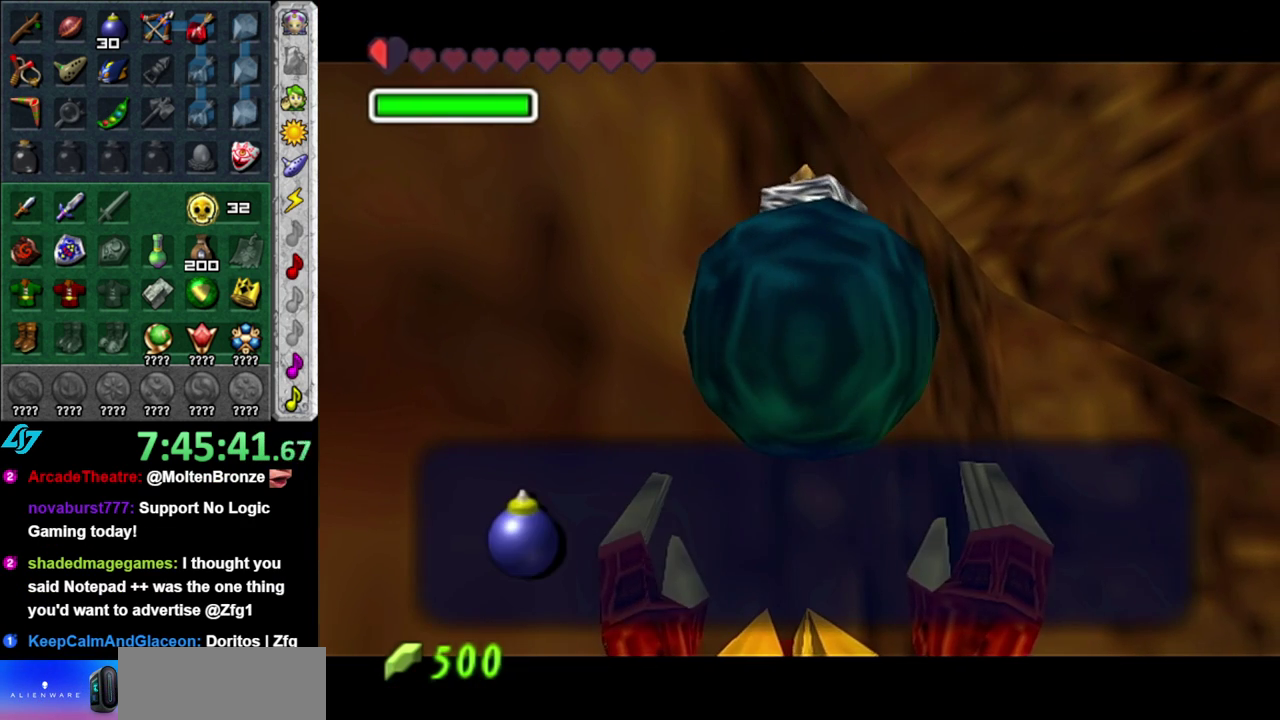
{"buttons": [], "left_stick": "center", "right_stick": "center", "events": [[83, "B", "up"], [150, "left_stick", "center"], [250, "A", "down"], [400, "A", "up"]]}
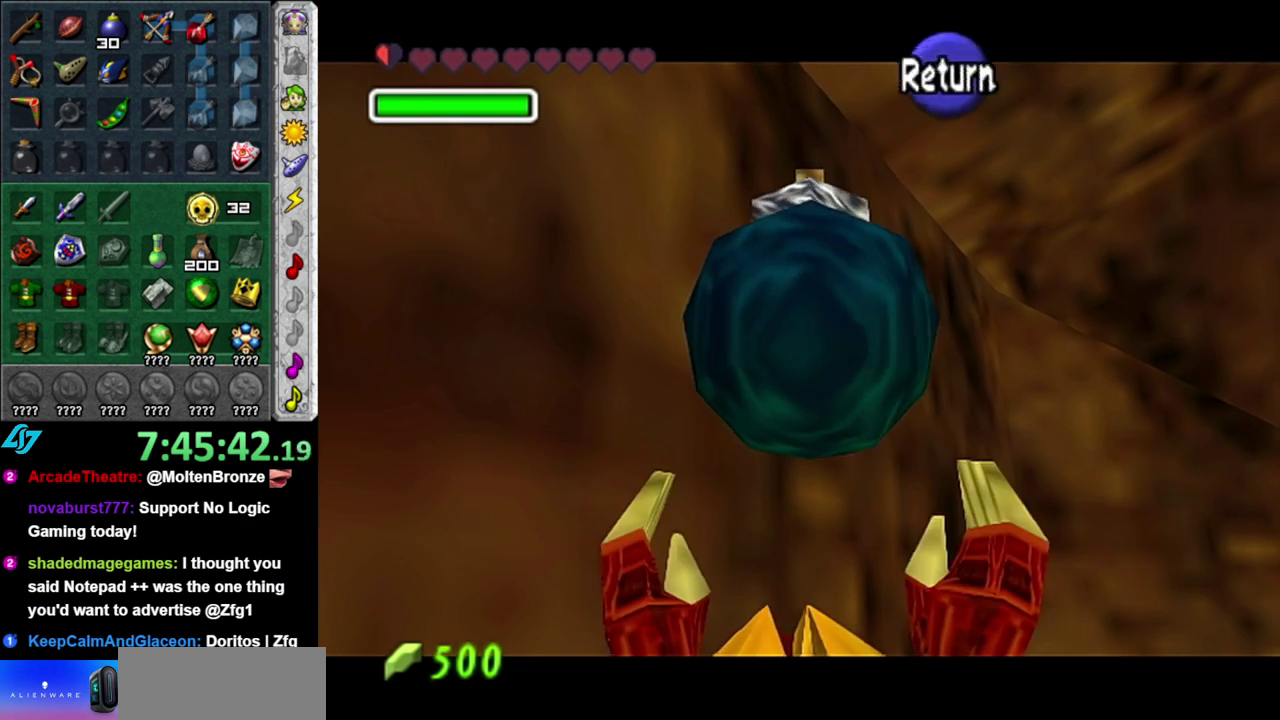
{"buttons": [], "left_stick": "center", "right_stick": "center", "events": [[50, "left_stick", "down-right"], [150, "L1", "down"], [167, "left_stick", "center"], [367, "L1", "up"]]}
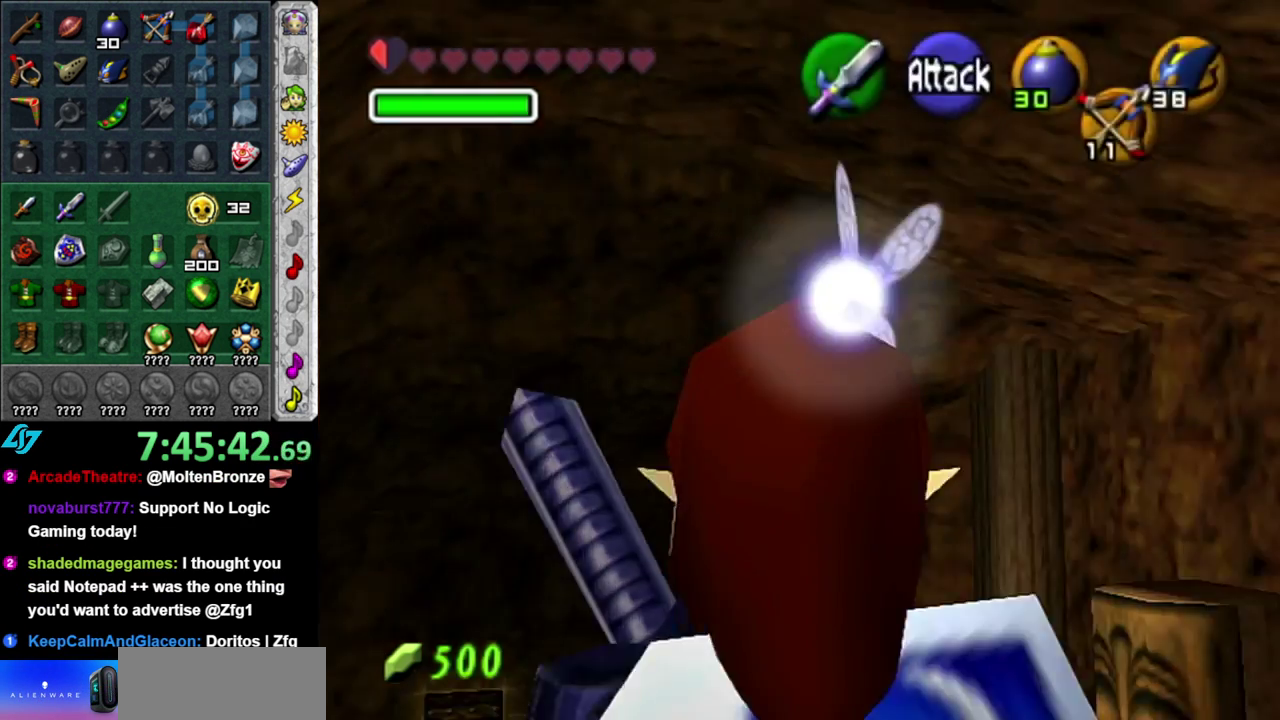
{"buttons": ["A"], "left_stick": "up", "right_stick": "center", "events": [[167, "left_stick", "up"], [367, "A", "down"]]}
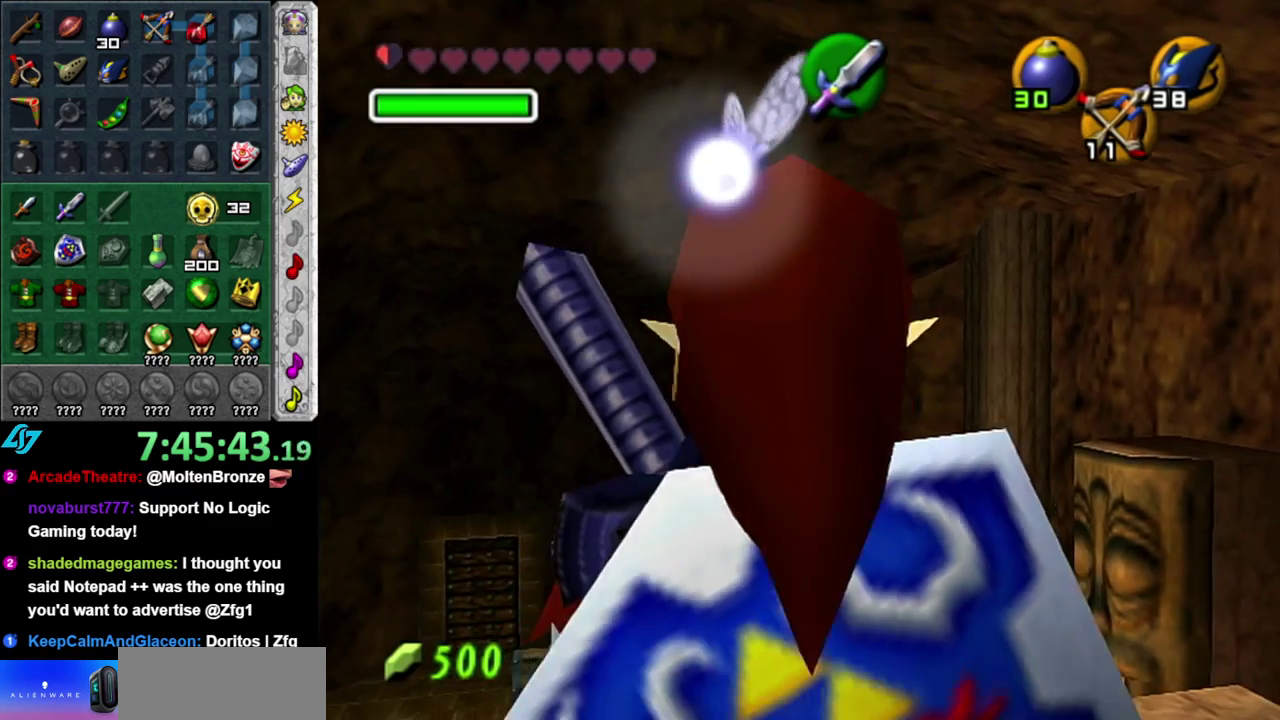
{"buttons": [], "left_stick": "up-left", "right_stick": "center", "events": [[183, "A", "up"], [367, "left_stick", "up-left"]]}
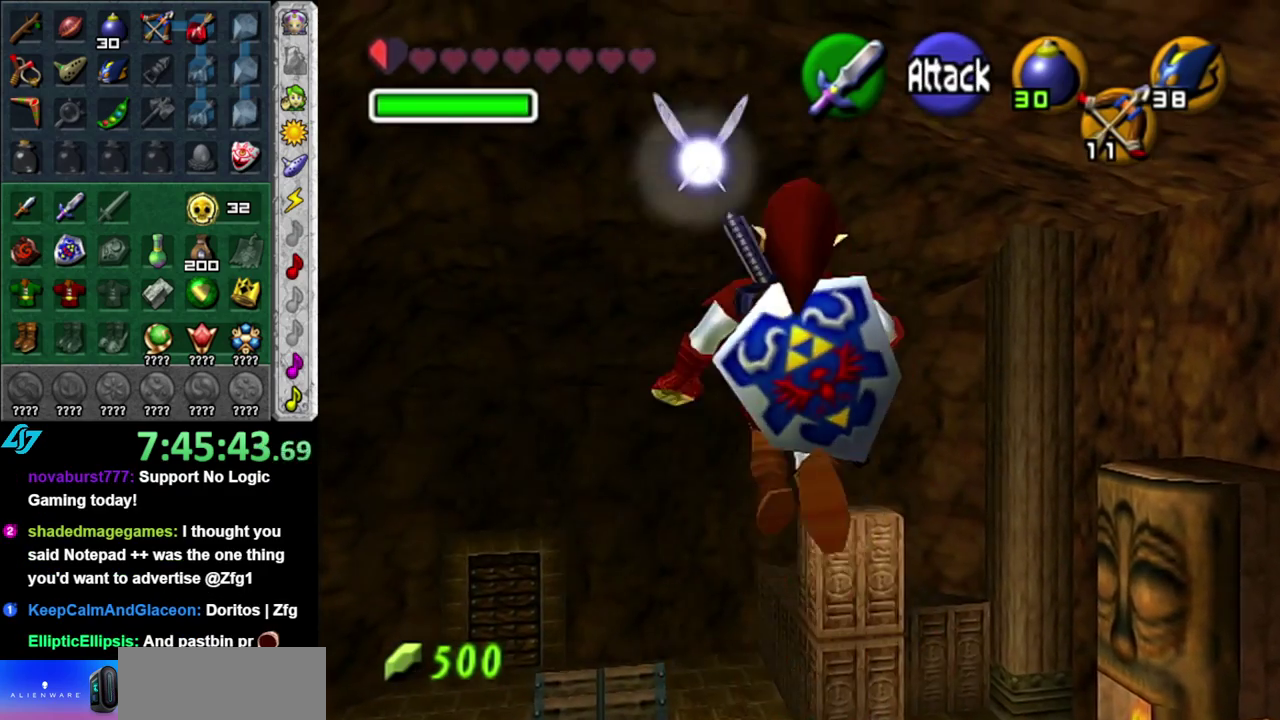
{"buttons": ["B"], "left_stick": "up", "right_stick": "center", "events": [[267, "left_stick", "up"], [433, "B", "down"]]}
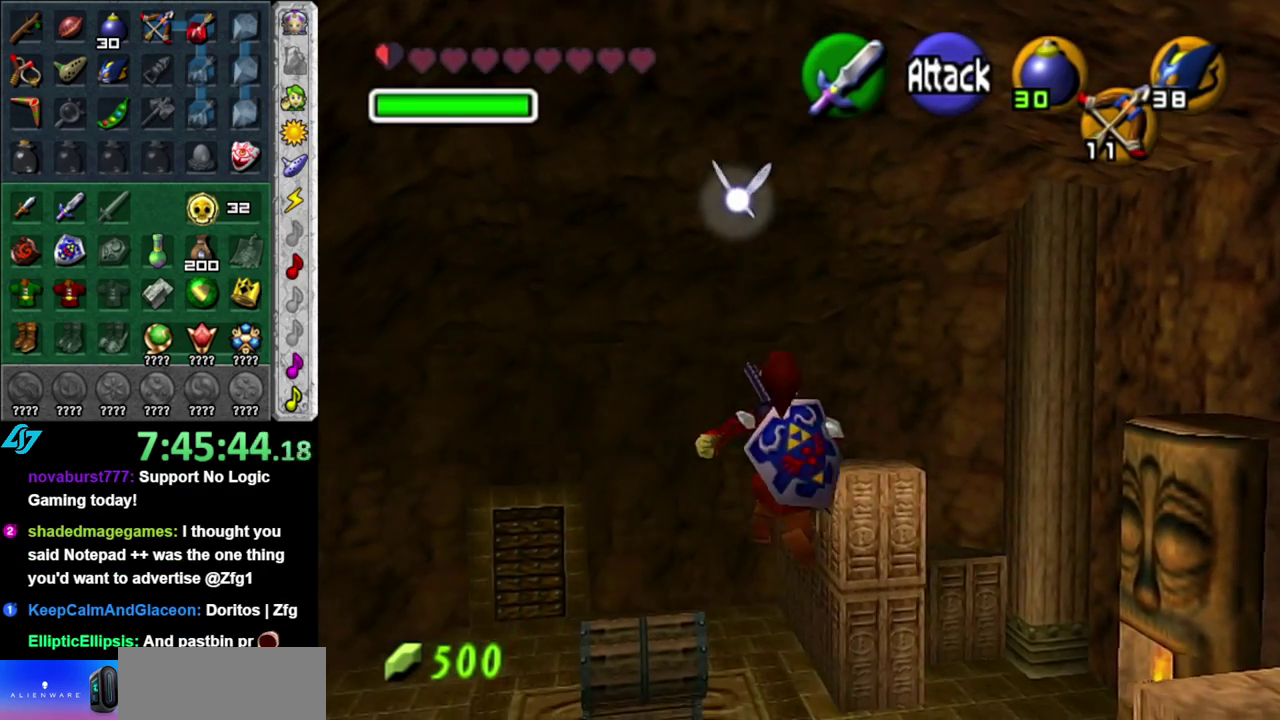
{"buttons": [], "left_stick": "up", "right_stick": "center", "events": [[50, "B", "up"]]}
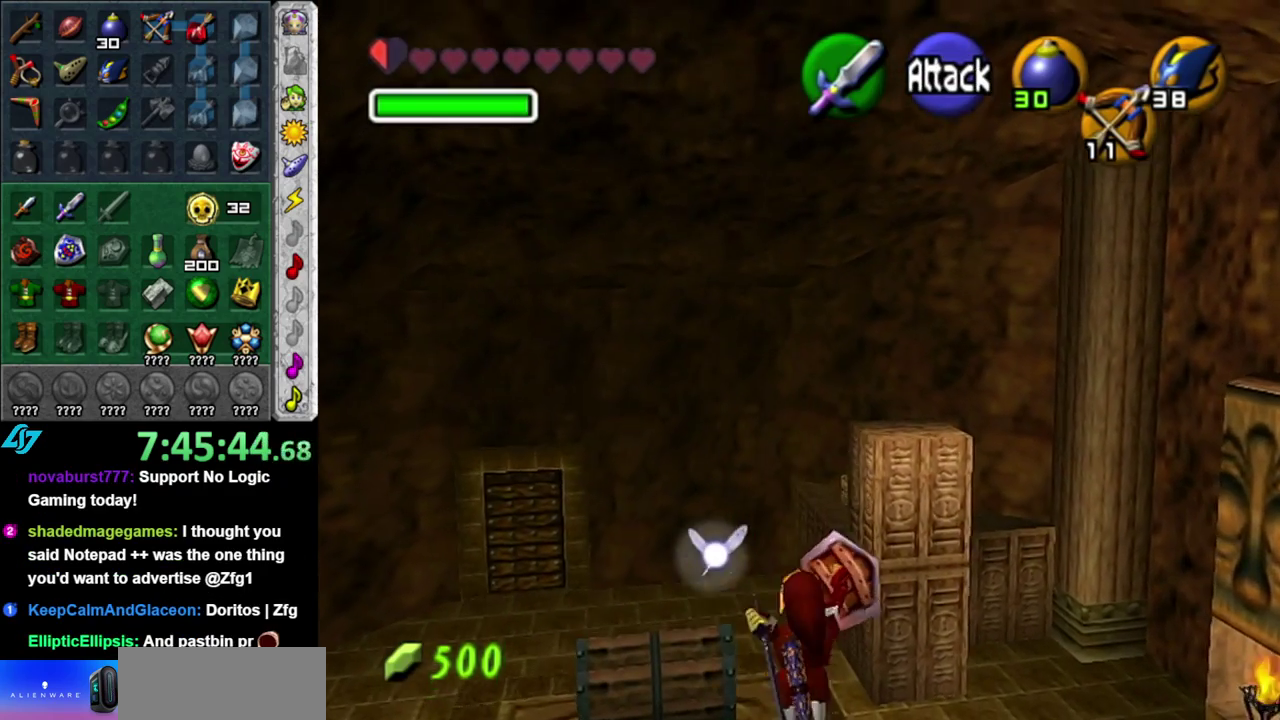
{"buttons": [], "left_stick": "down", "right_stick": "center", "events": [[150, "left_stick", "center"], [483, "left_stick", "down"]]}
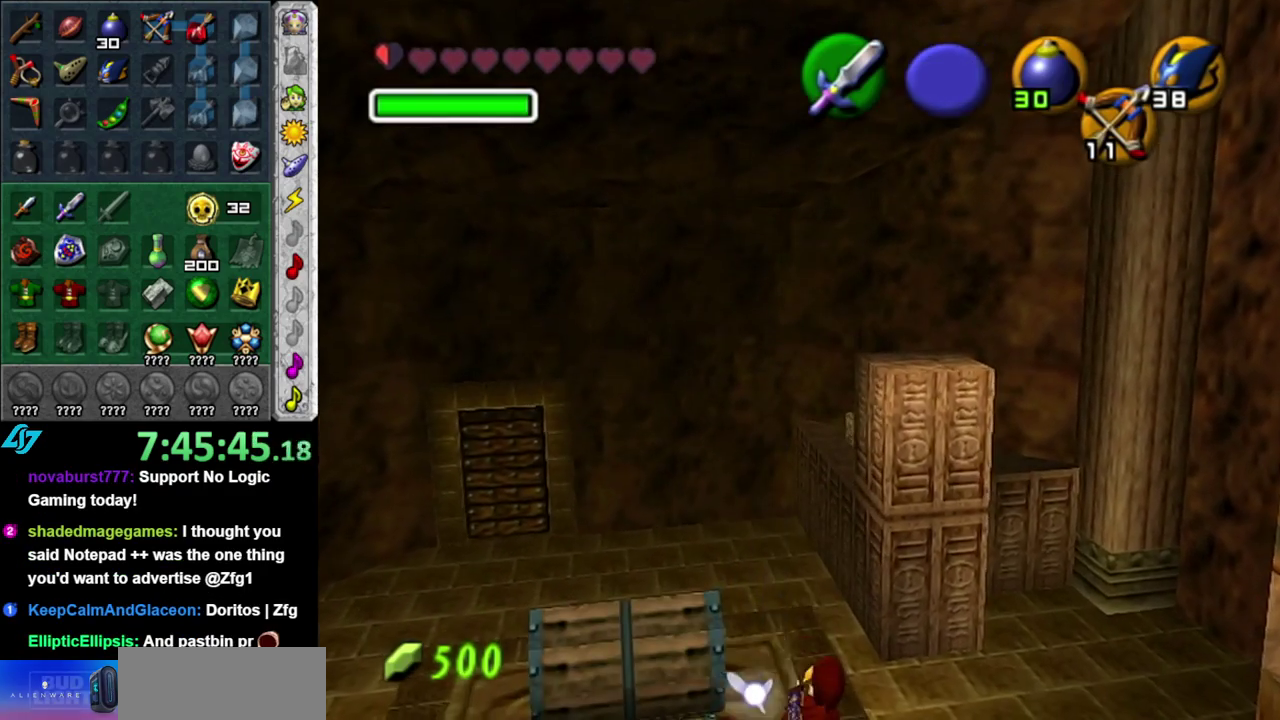
{"buttons": [], "left_stick": "up-left", "right_stick": "center", "events": [[183, "left_stick", "down-left"], [367, "left_stick", "left"], [433, "left_stick", "up-left"]]}
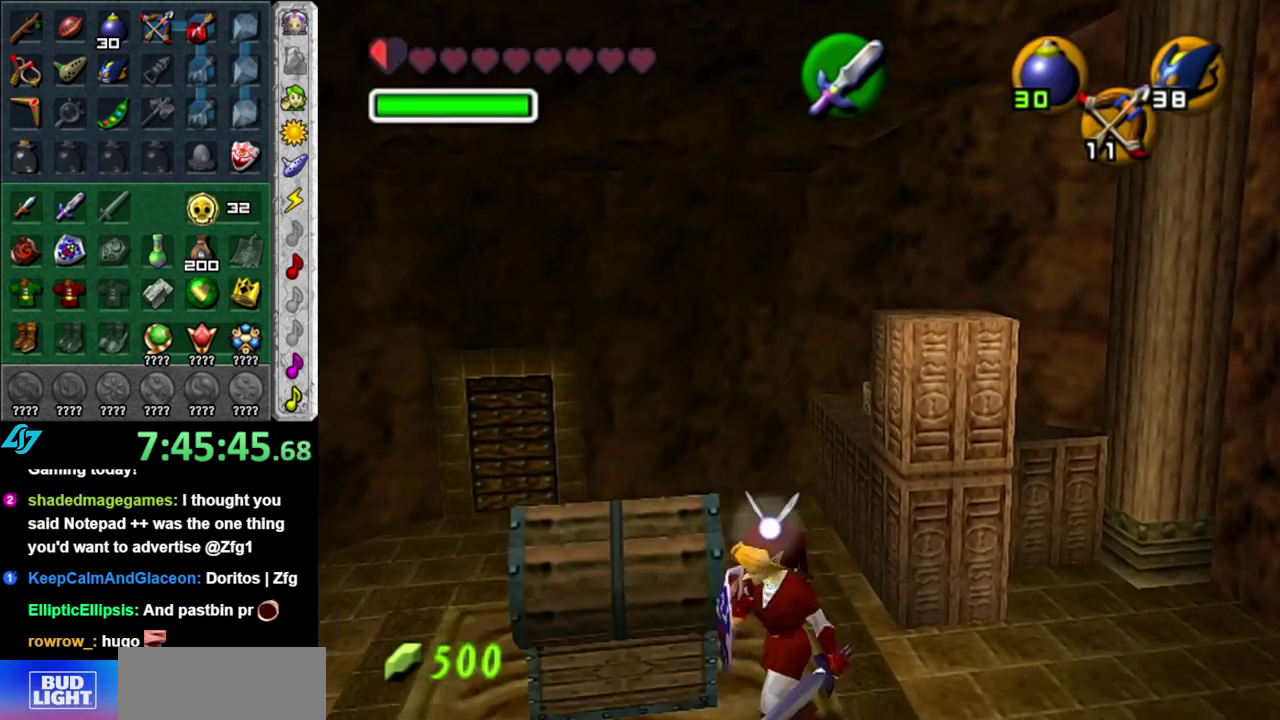
{"buttons": [], "left_stick": "right", "right_stick": "center", "events": [[83, "left_stick", "center"], [267, "left_stick", "down-right"], [400, "left_stick", "right"]]}
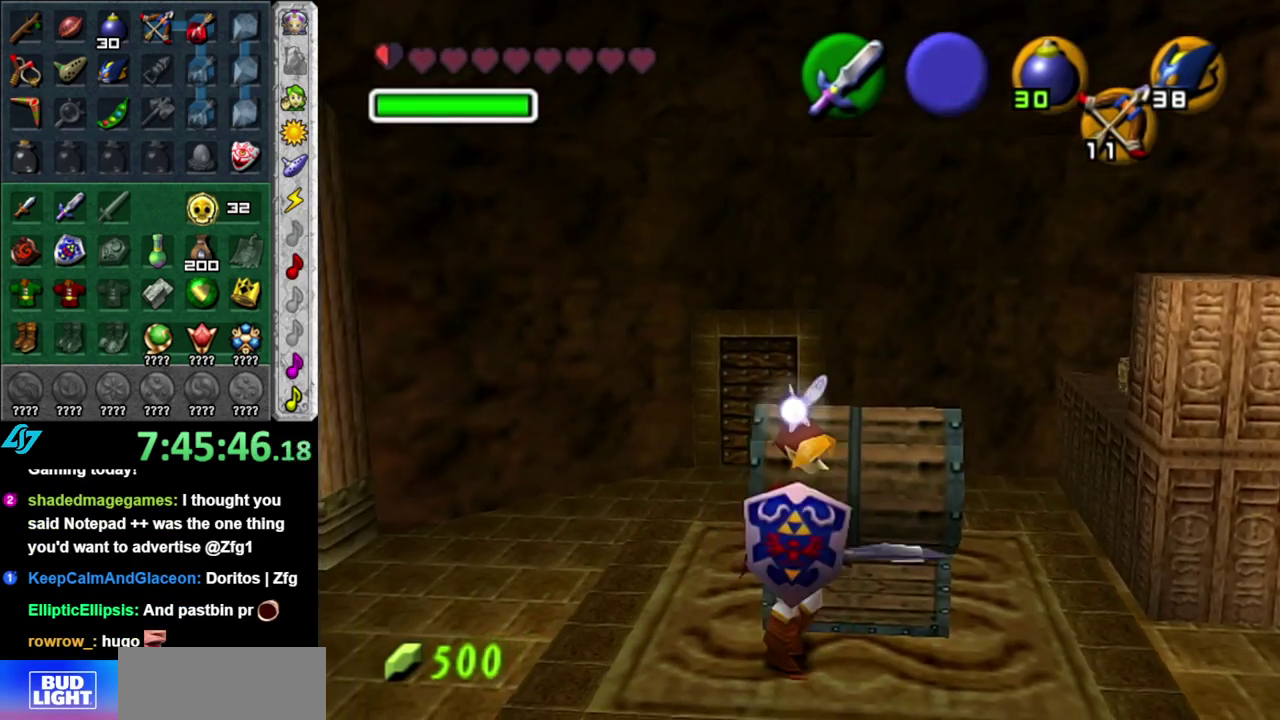
{"buttons": [], "left_stick": "up-left", "right_stick": "center", "events": [[17, "left_stick", "up-right"], [200, "left_stick", "up"], [333, "left_stick", "up-left"]]}
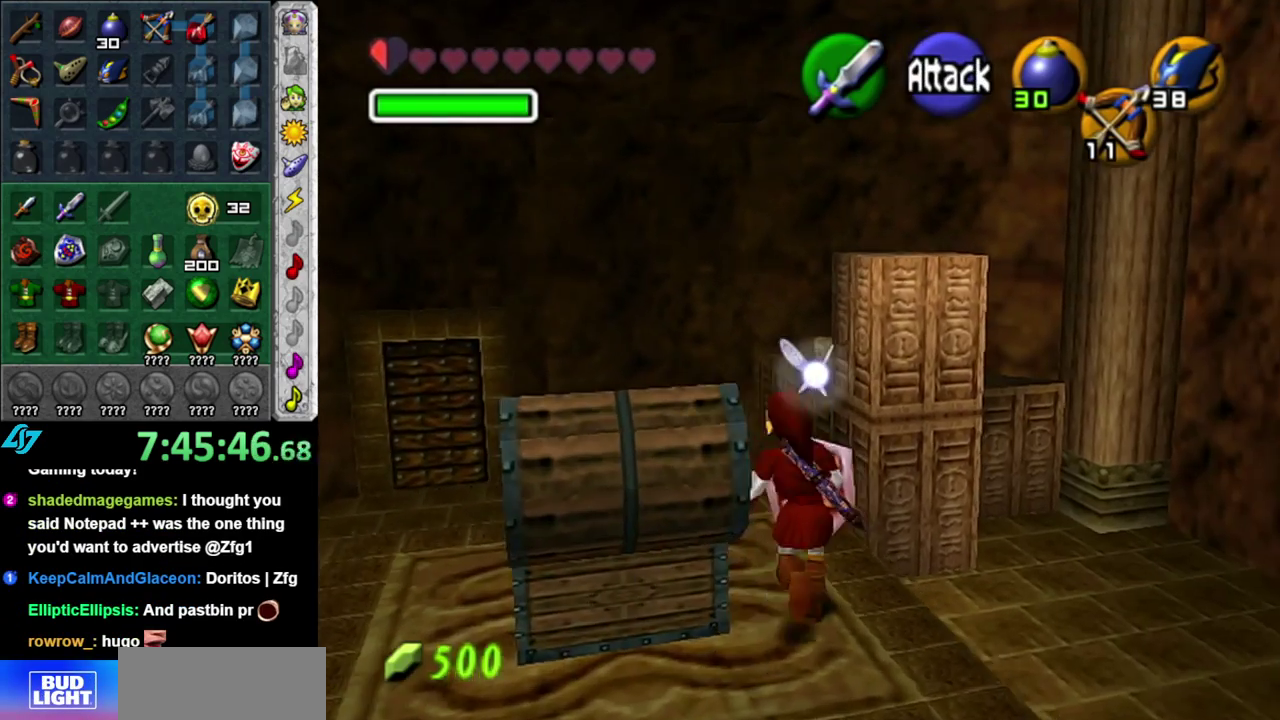
{"buttons": ["A"], "left_stick": "up", "right_stick": "center", "events": [[83, "left_stick", "up"], [233, "A", "down"]]}
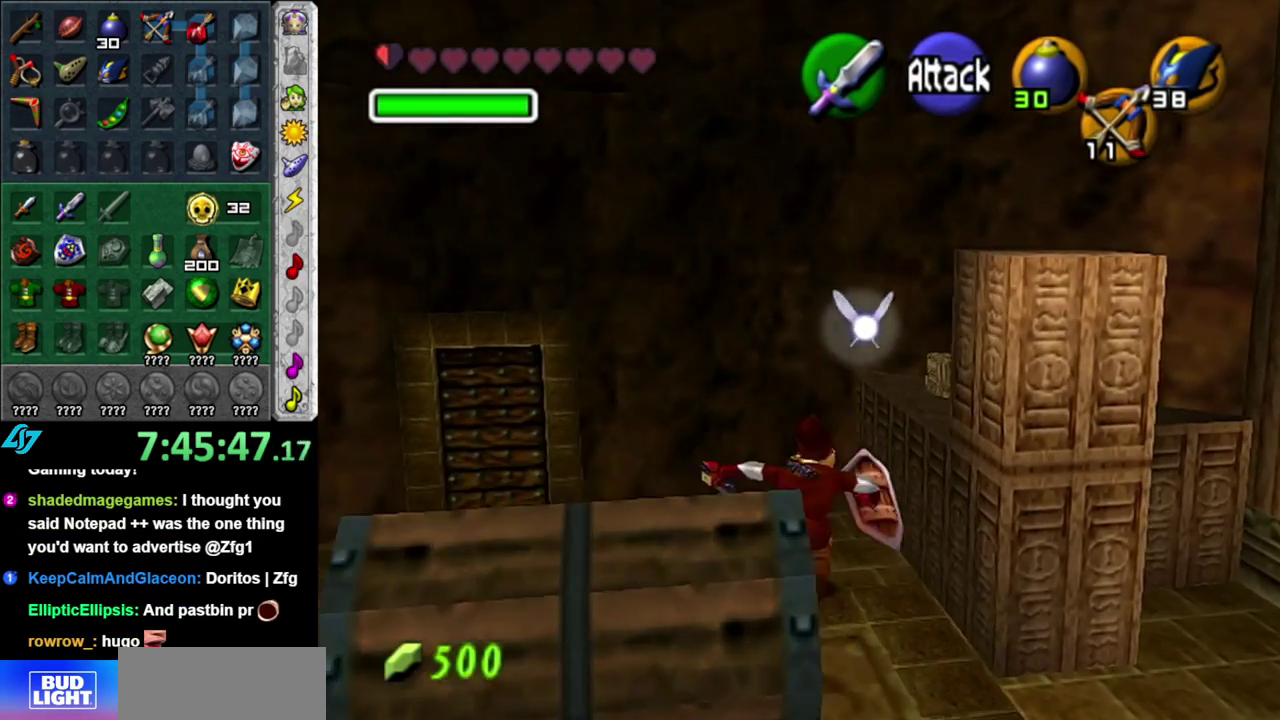
{"buttons": [], "left_stick": "up", "right_stick": "center", "events": [[83, "A", "up"]]}
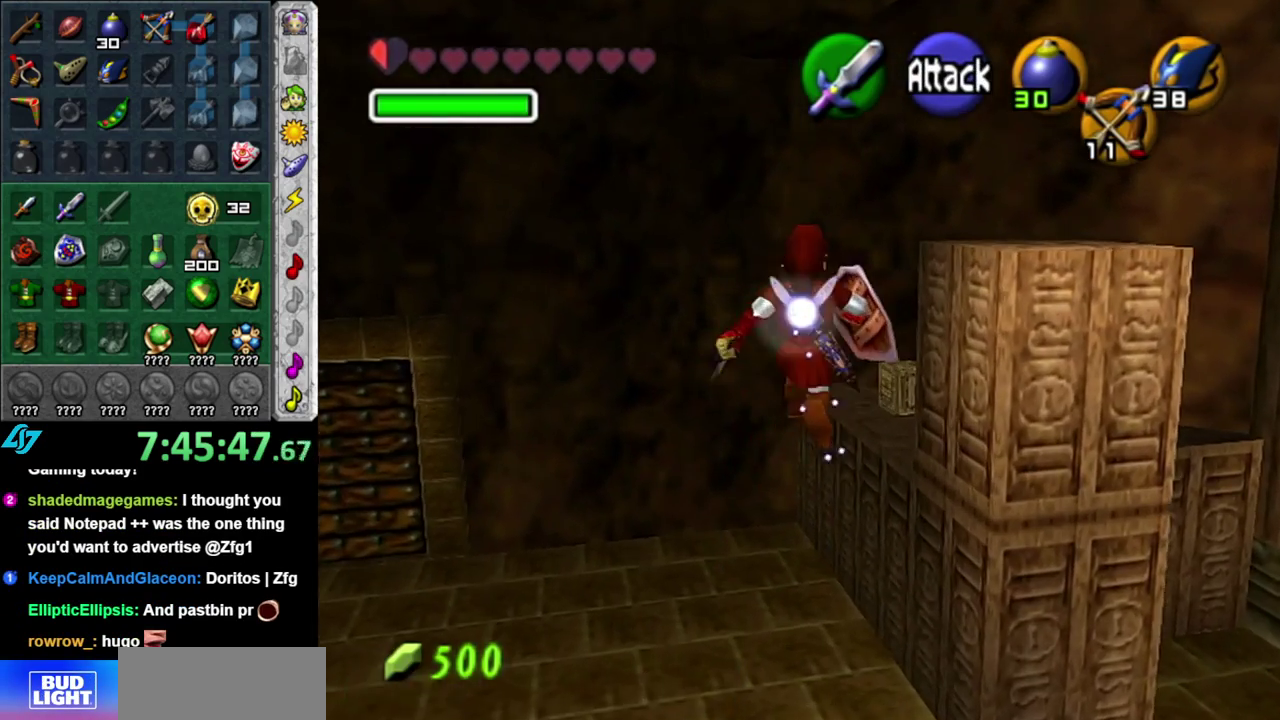
{"buttons": [], "left_stick": "up-right", "right_stick": "center", "events": [[167, "left_stick", "center"], [333, "left_stick", "up-right"]]}
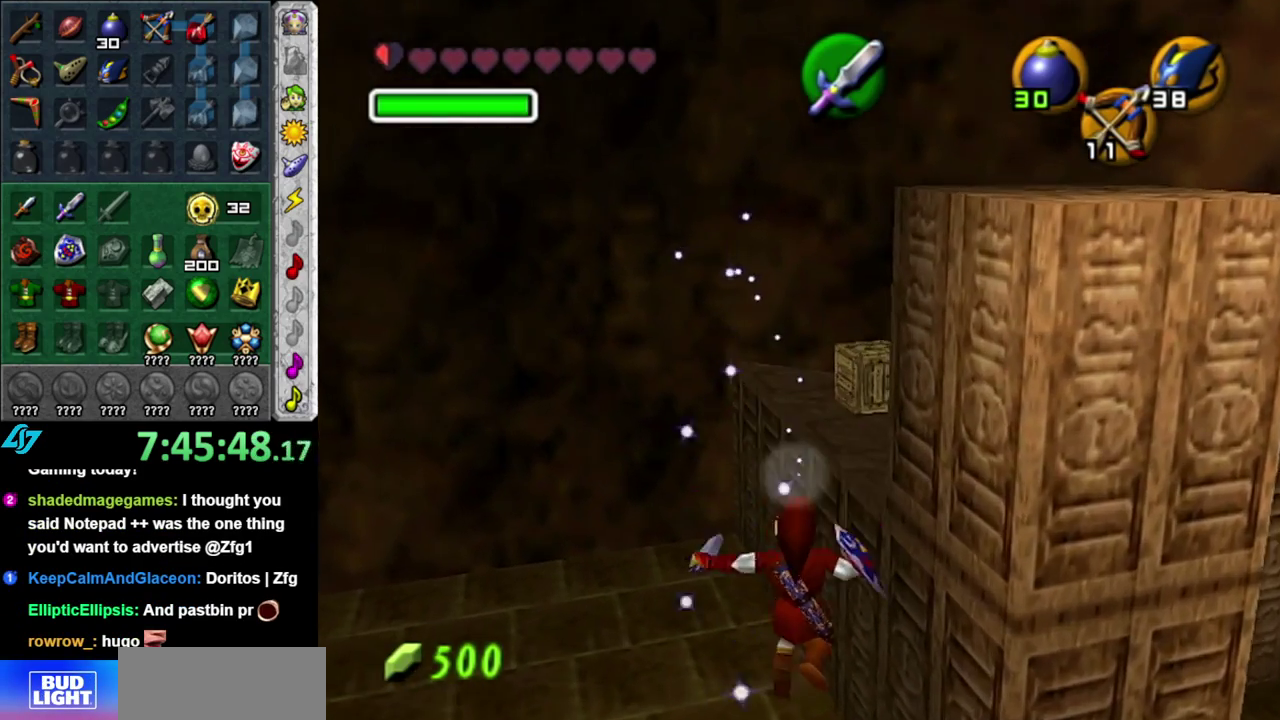
{"buttons": [], "left_stick": "up-right", "right_stick": "center", "events": [[83, "A", "down"], [233, "A", "up"]]}
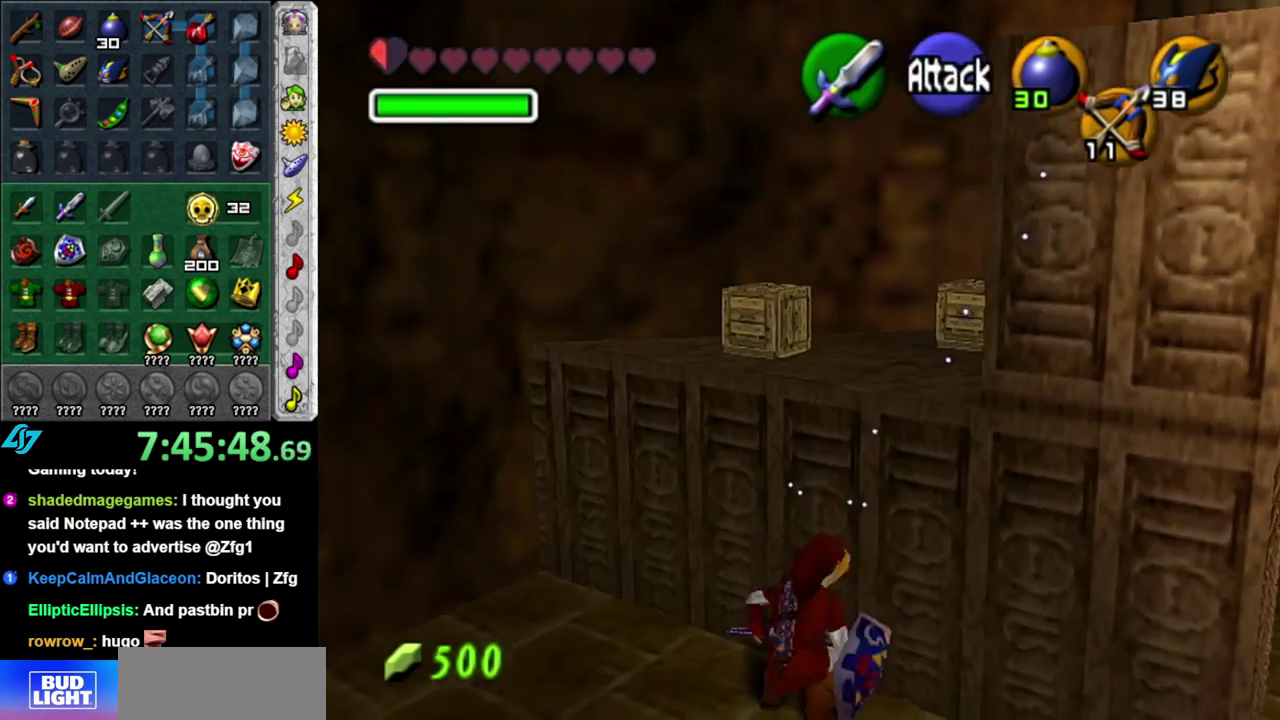
{"buttons": [], "left_stick": "up", "right_stick": "center", "events": [[167, "left_stick", "up"]]}
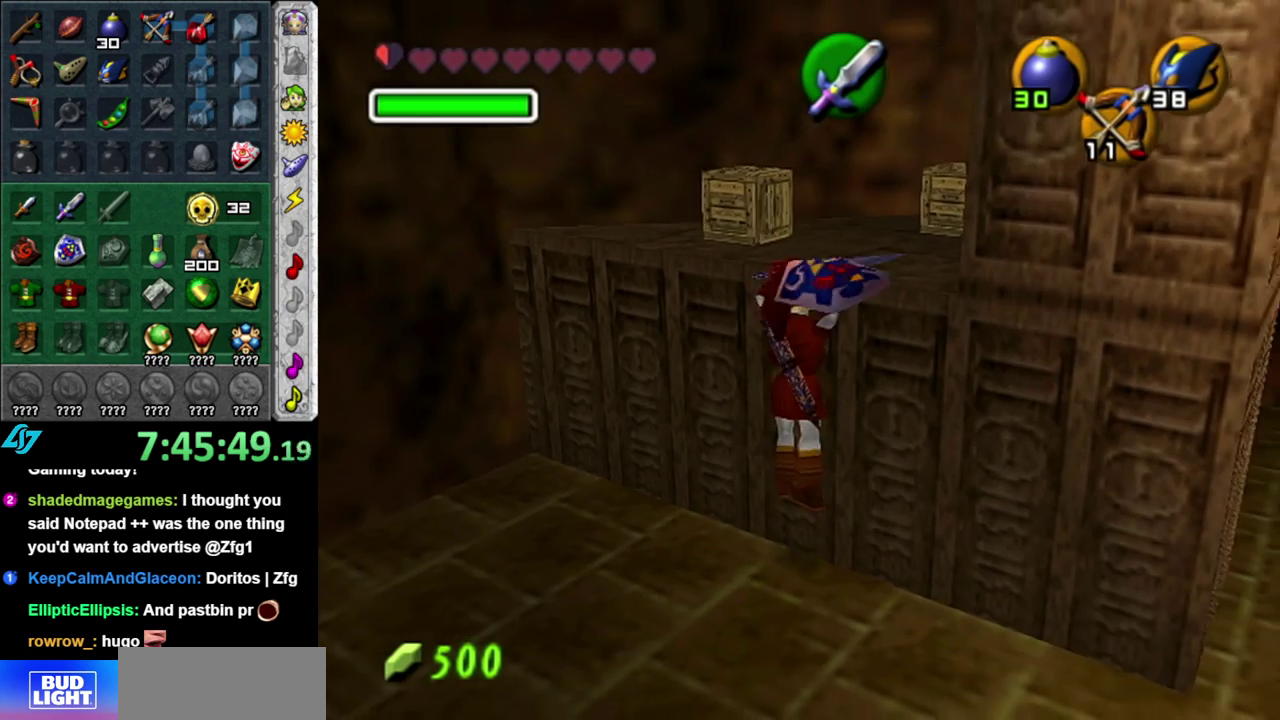
{"buttons": [], "left_stick": "up", "right_stick": "center", "events": []}
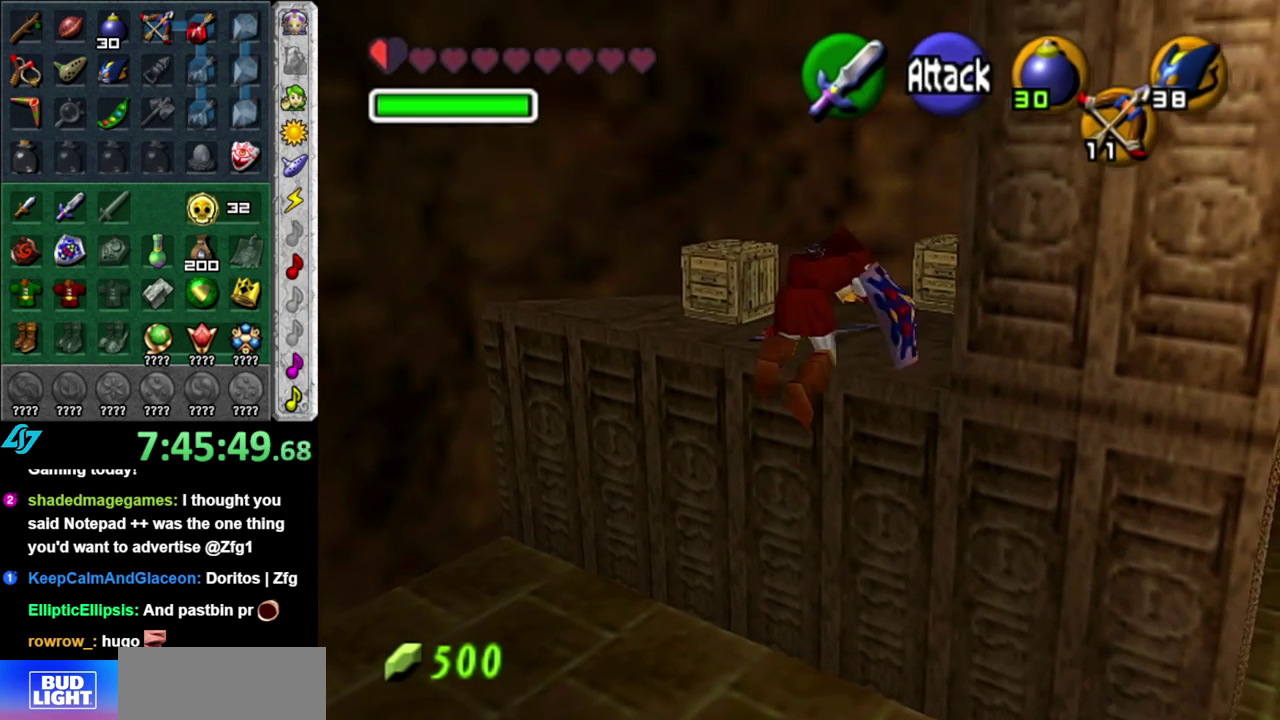
{"buttons": ["R1"], "left_stick": "up-left", "right_stick": "center", "events": [[233, "left_stick", "up-left"], [450, "R1", "down"]]}
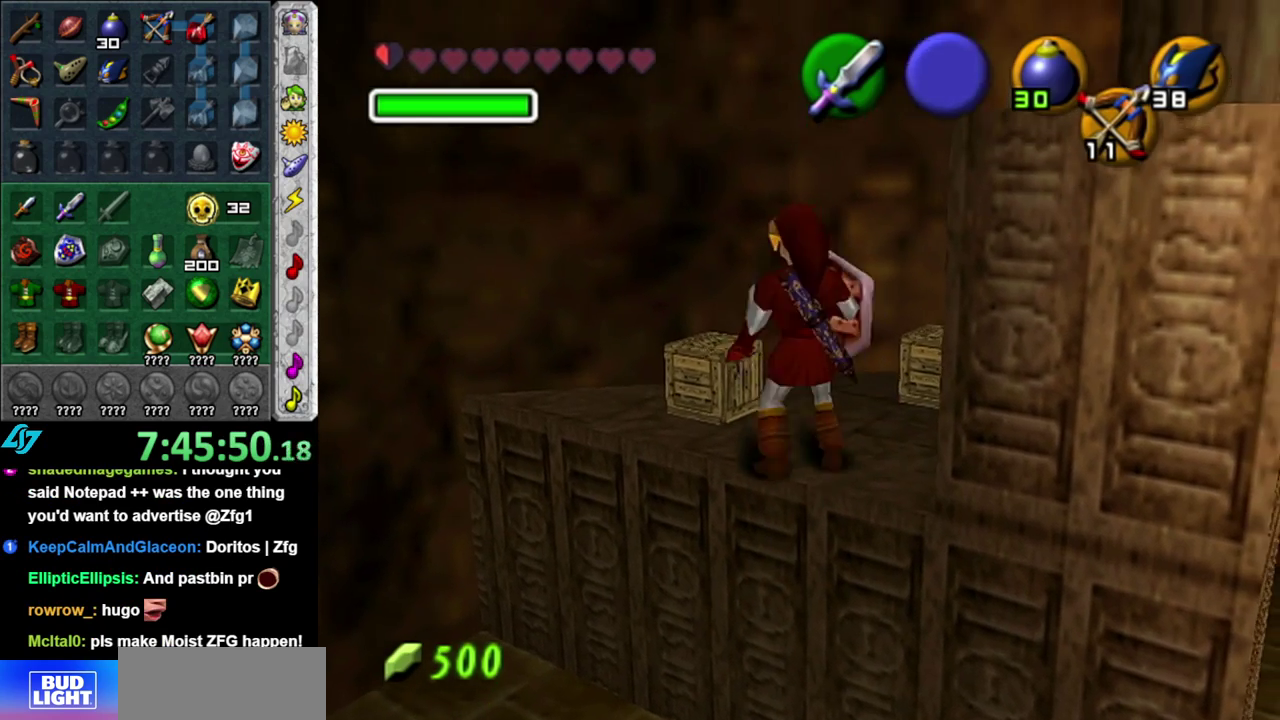
{"buttons": [], "left_stick": "up-right", "right_stick": "center", "events": [[50, "B", "down"], [150, "left_stick", "up"], [167, "B", "up"], [233, "R1", "up"], [367, "left_stick", "up-right"]]}
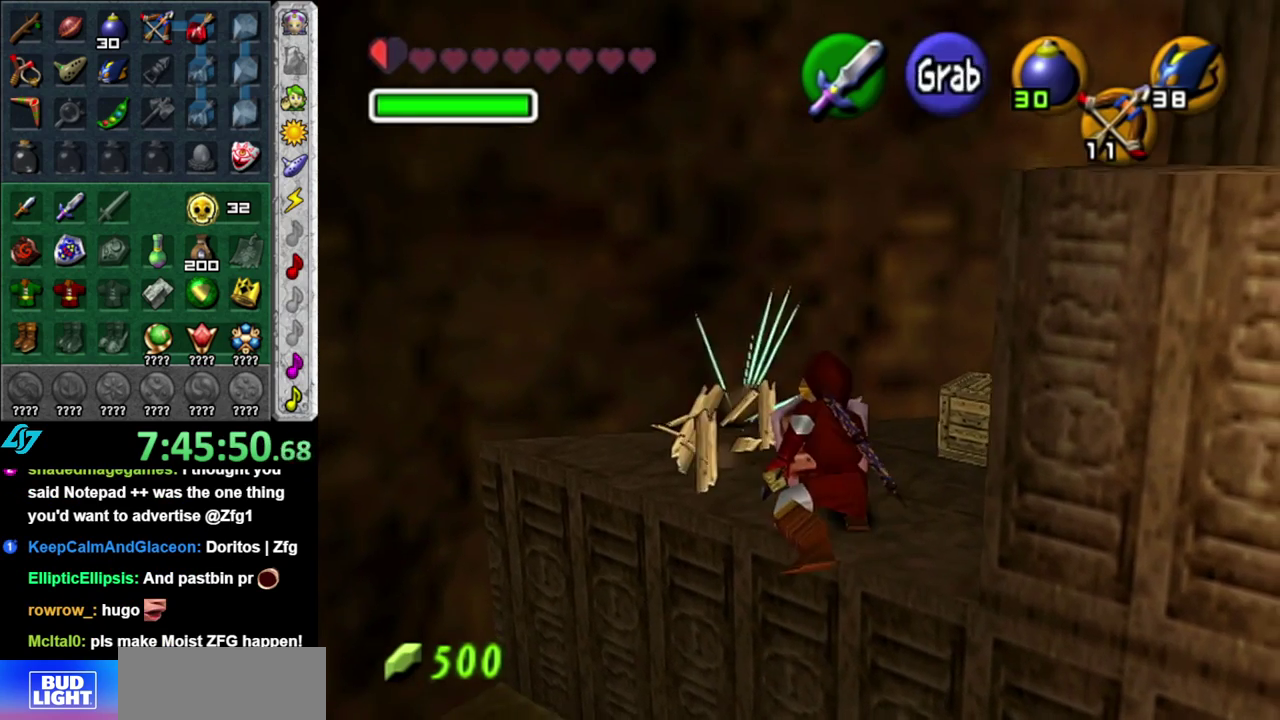
{"buttons": [], "left_stick": "center", "right_stick": "center", "events": [[117, "left_stick", "right"], [183, "left_stick", "up-right"], [200, "R1", "down"], [333, "B", "down"], [433, "left_stick", "center"], [450, "B", "up"], [450, "R1", "up"]]}
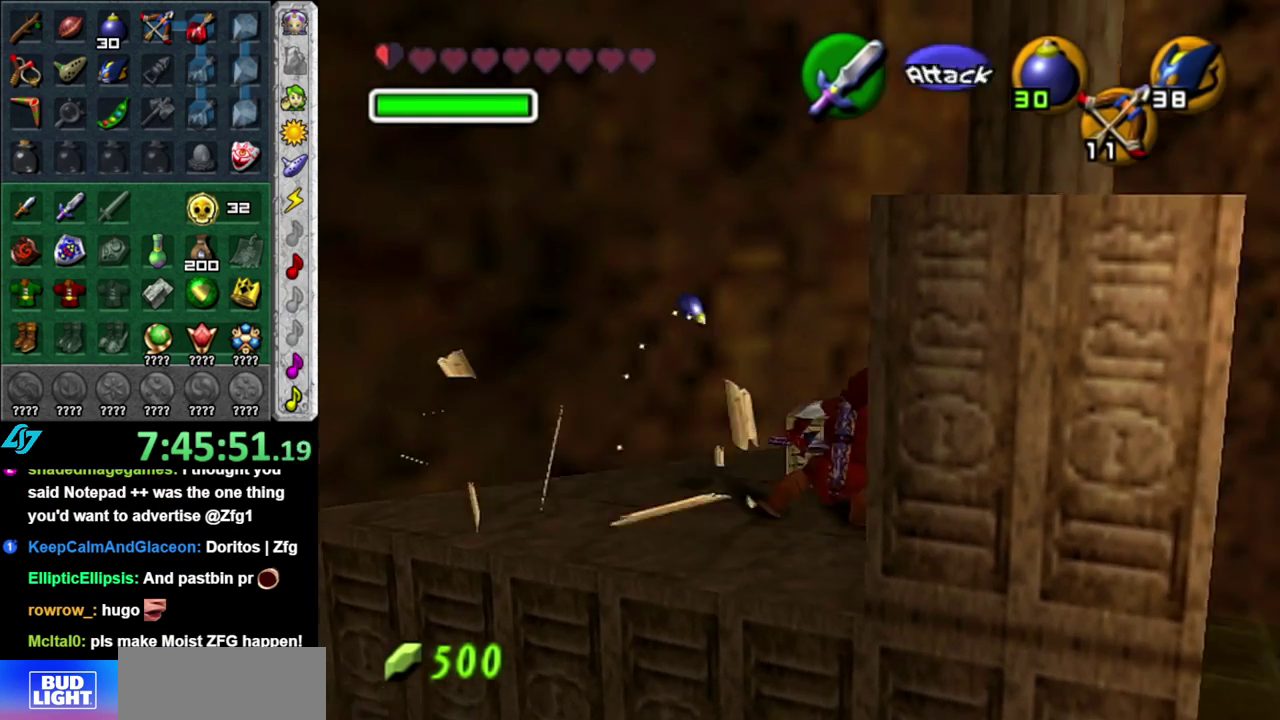
{"buttons": ["L1"], "left_stick": "center", "right_stick": "center", "events": [[267, "left_stick", "up-right"], [333, "L1", "down"], [333, "left_stick", "center"]]}
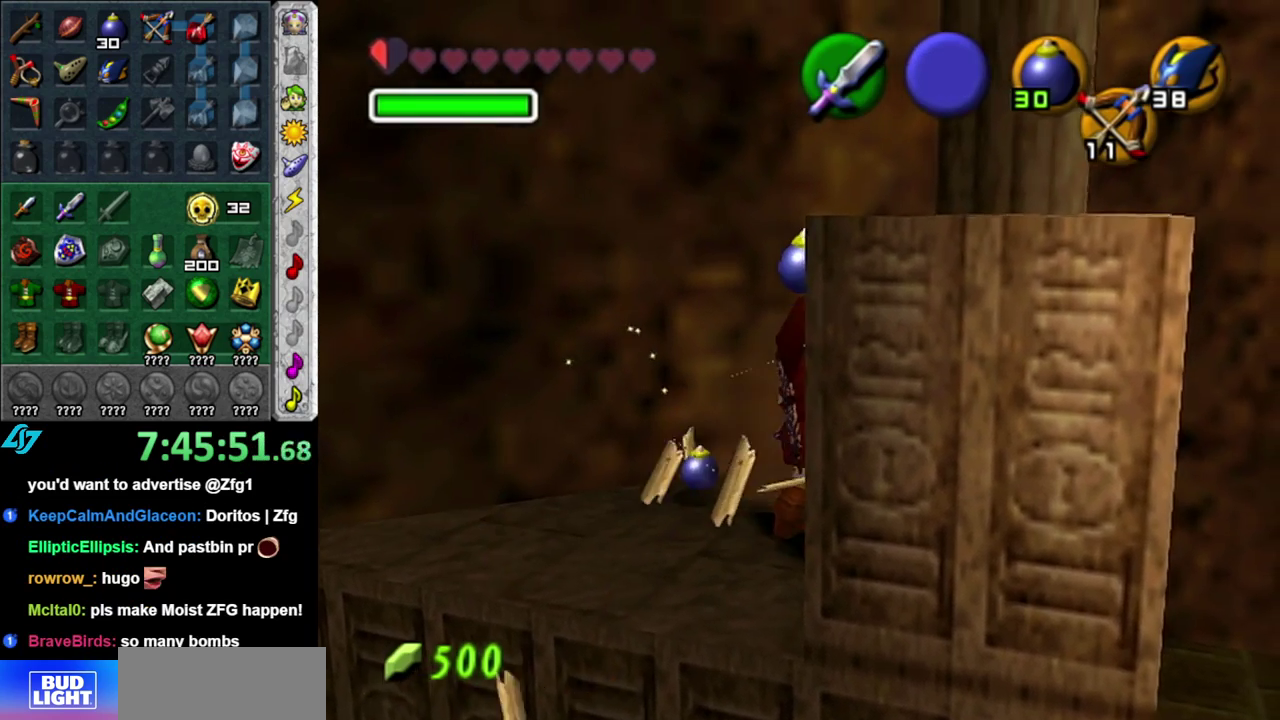
{"buttons": [], "left_stick": "left", "right_stick": "center", "events": [[83, "L1", "up"], [300, "left_stick", "left"]]}
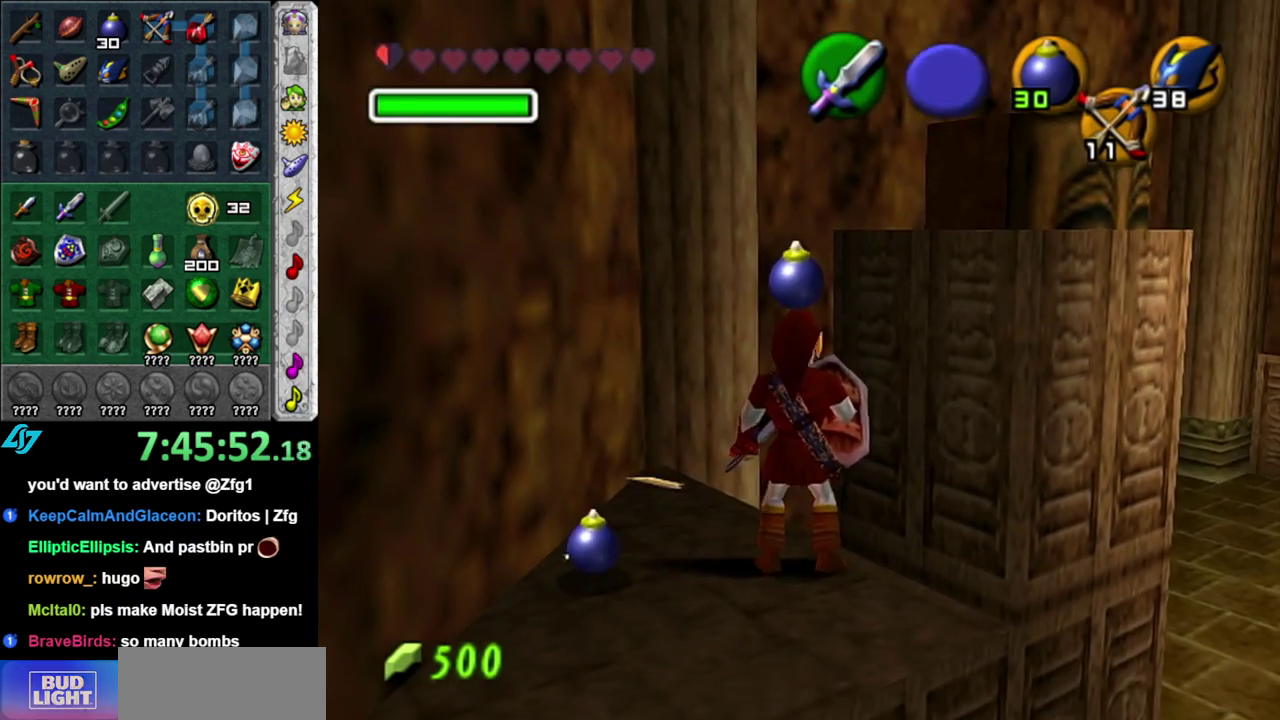
{"buttons": [], "left_stick": "down-right", "right_stick": "center", "events": [[17, "left_stick", "up-left"], [83, "left_stick", "center"], [333, "left_stick", "down-right"]]}
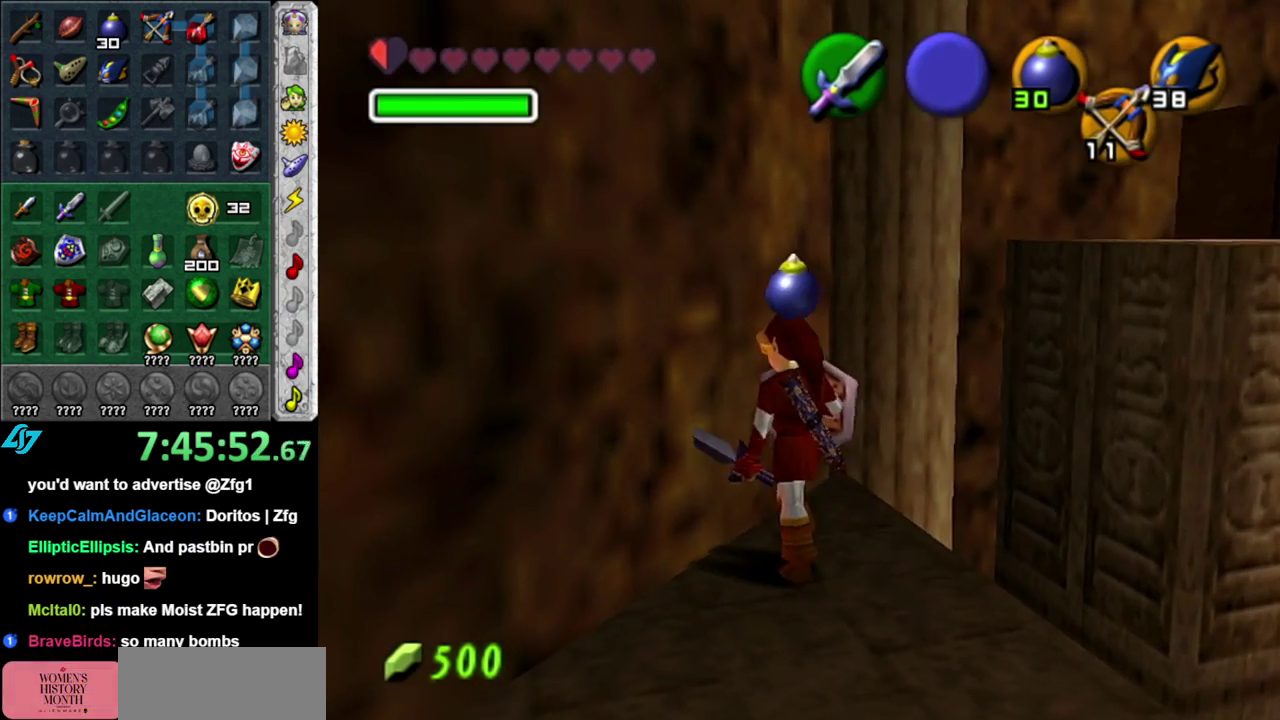
{"buttons": [], "left_stick": "right", "right_stick": "center", "events": [[83, "A", "down"], [200, "A", "up"], [367, "left_stick", "right"]]}
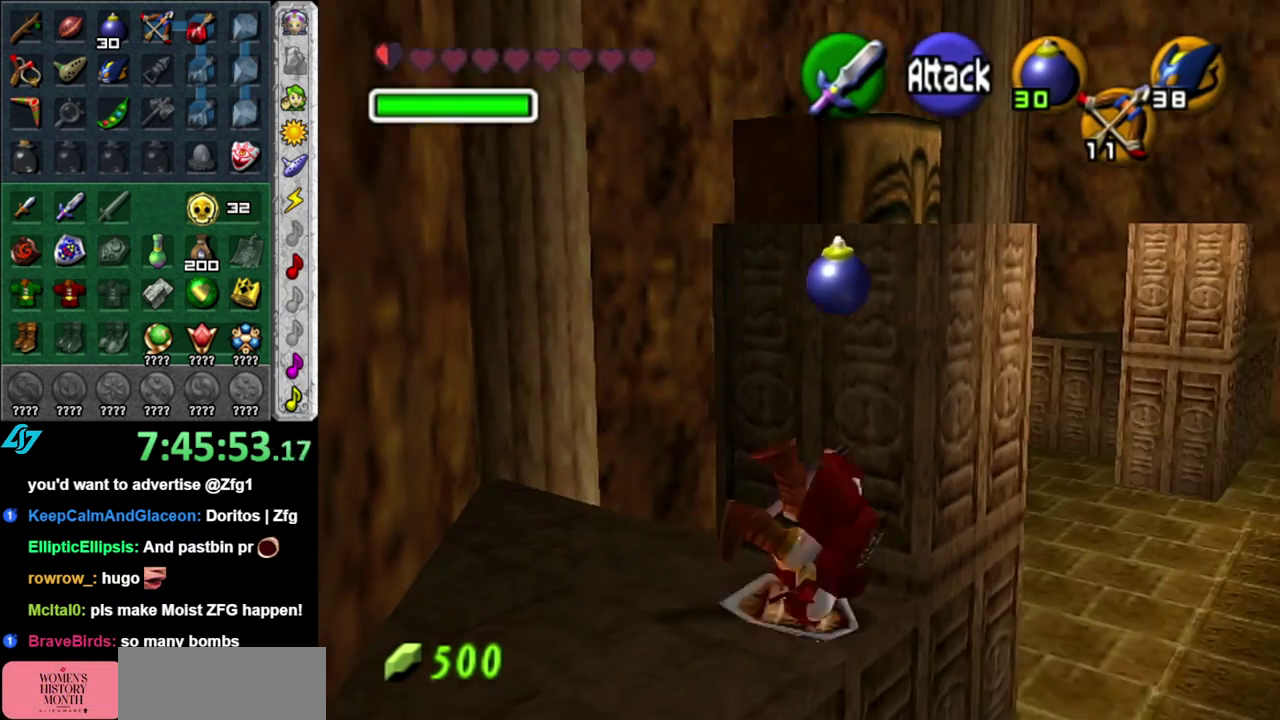
{"buttons": [], "left_stick": "up-right", "right_stick": "center", "events": [[333, "left_stick", "up-right"]]}
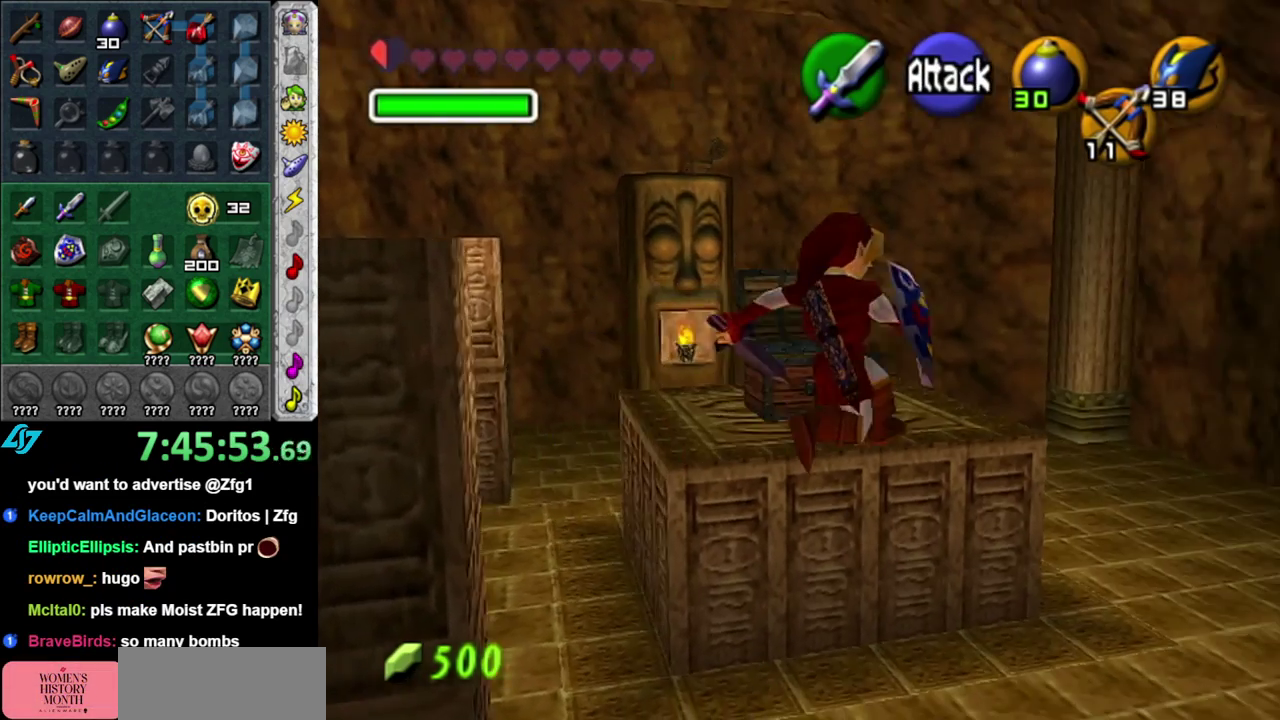
{"buttons": ["A"], "left_stick": "up", "right_stick": "center", "events": [[150, "left_stick", "up"], [333, "A", "down"], [417, "A", "up"], [483, "A", "down"]]}